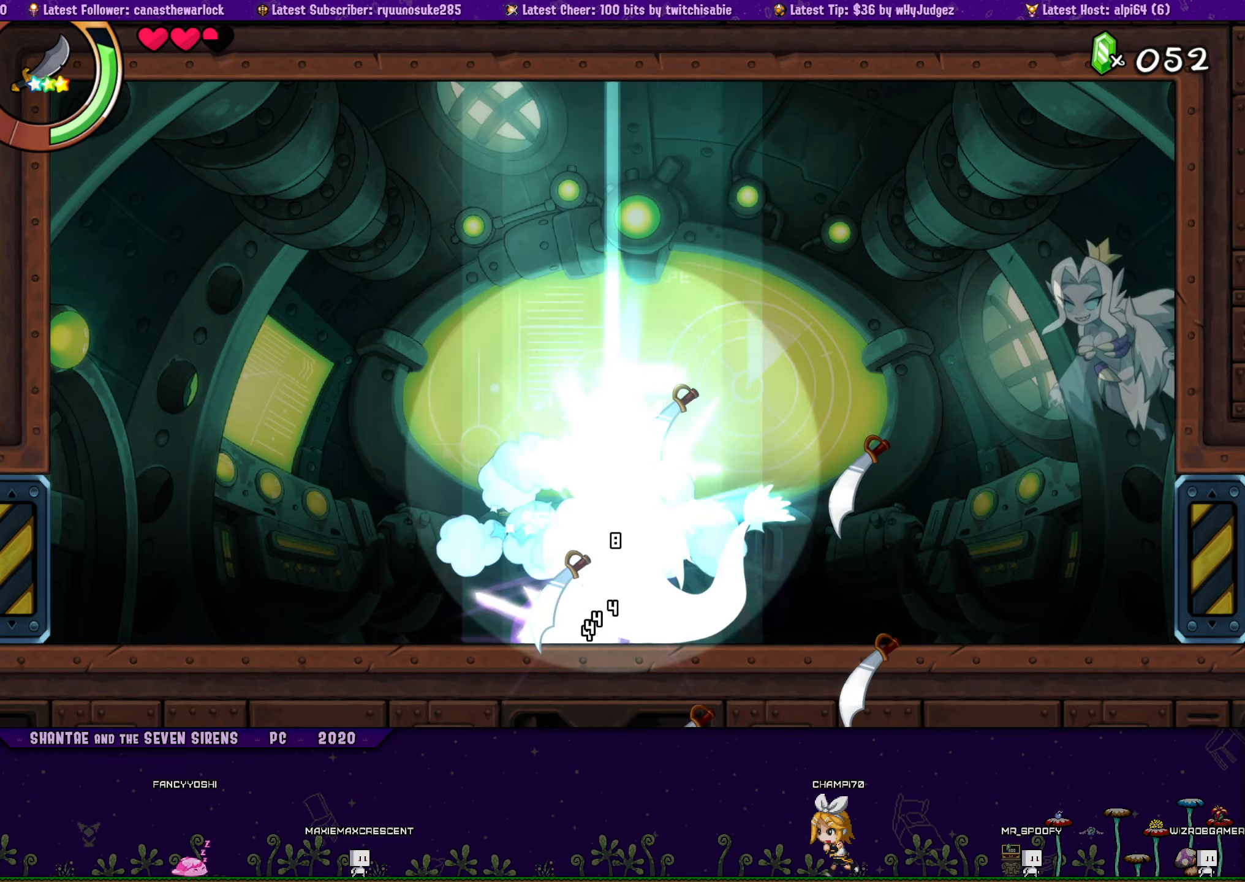
Gameplay with a controller (PlayStation layout); each line is a JSON object with the inputs held at the frame after it. "button_events" lists button changes between this image and that frame as [ms after this image, input, new state], when the widget could be followed in between (sticks are given only as held states). Not read: L2 L3 R2 R3 TOUCHPAD left_stick right_stick.
{"buttons": ["DPAD_RIGHT"], "button_events": [[16, "SQUARE", "down"], [83, "SQUARE", "up"], [100, "DPAD_RIGHT", "down"]]}
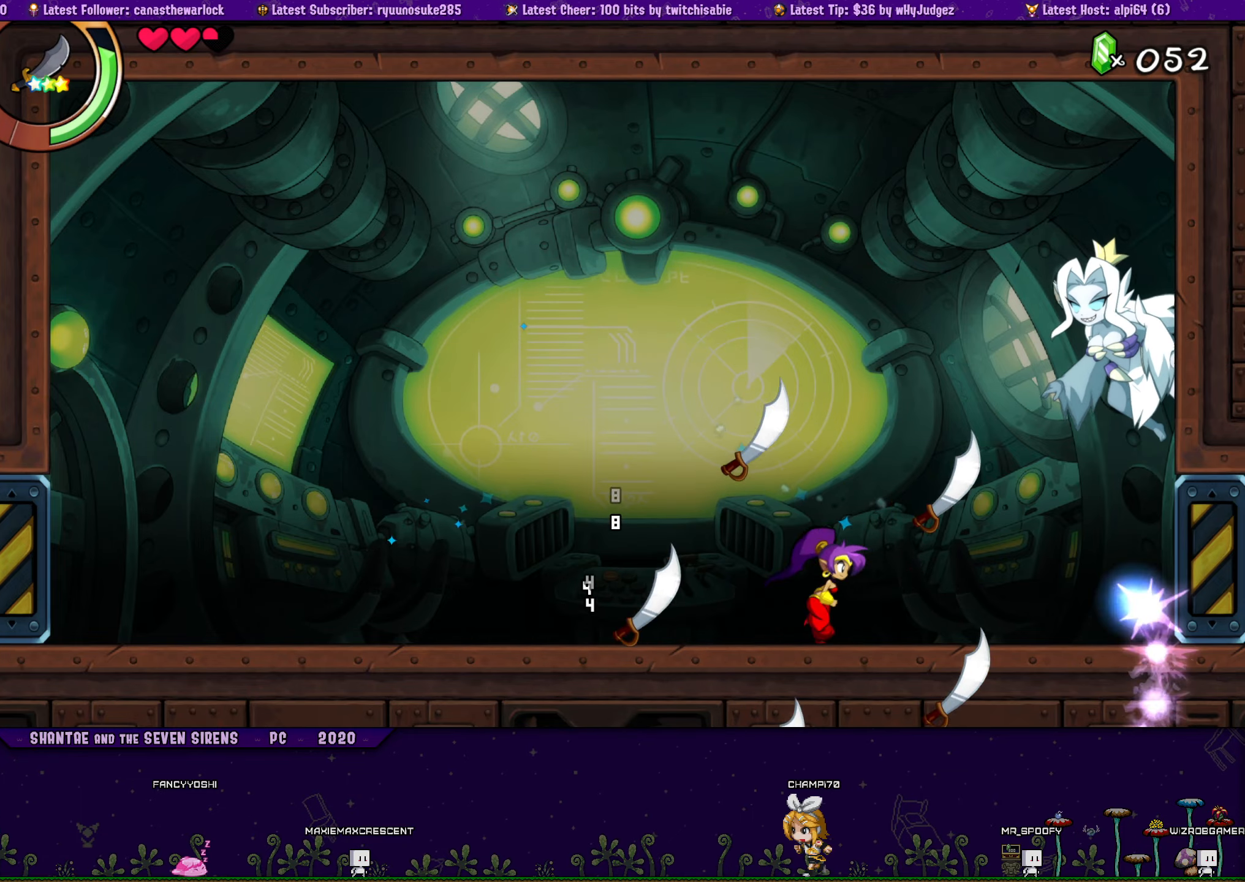
{"buttons": ["R1", "DPAD_RIGHT"], "button_events": [[116, "CROSS", "down"], [183, "CROSS", "up"], [233, "R1", "down"]]}
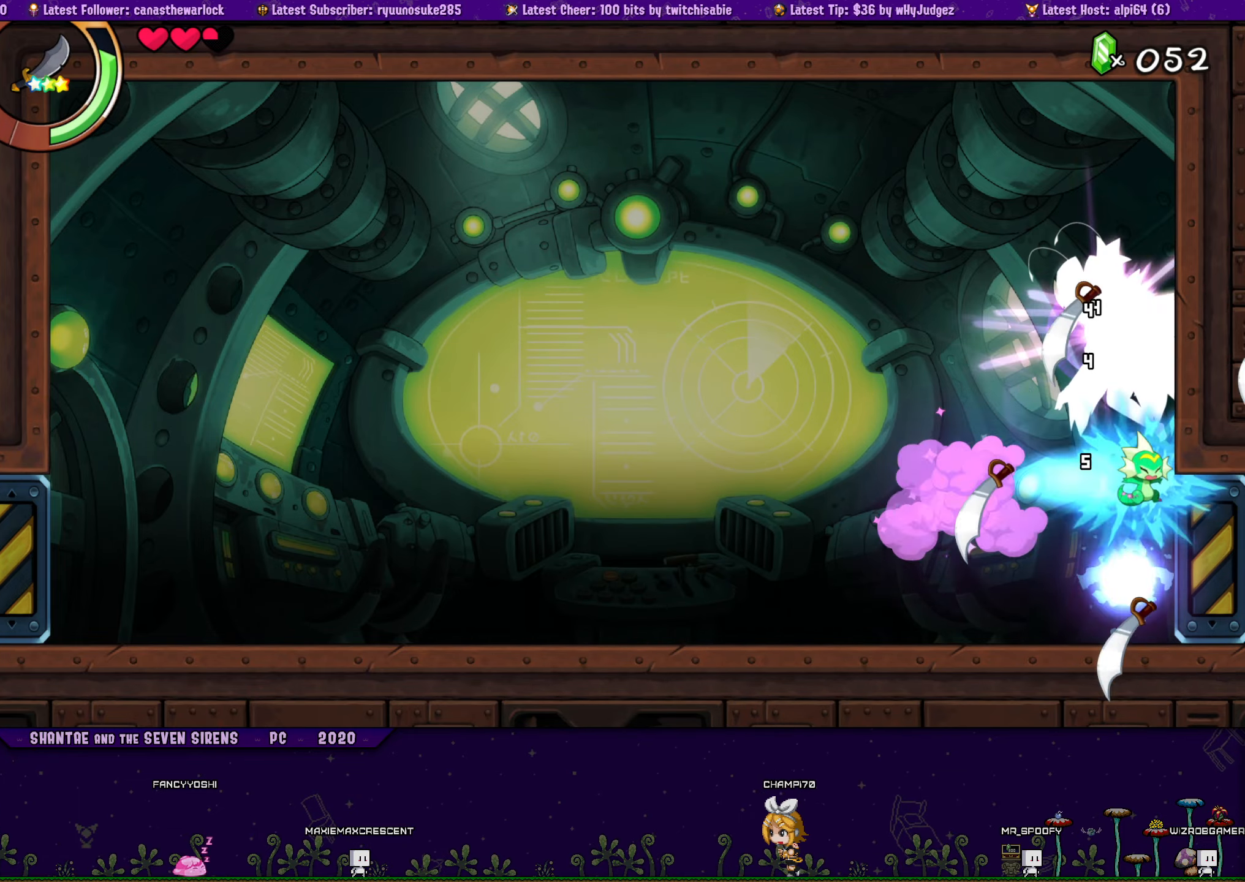
{"buttons": ["R1", "DPAD_RIGHT"], "button_events": [[16, "DPAD_DOWN", "down"], [133, "DPAD_DOWN", "up"], [283, "DPAD_DOWN", "down"], [466, "DPAD_DOWN", "up"]]}
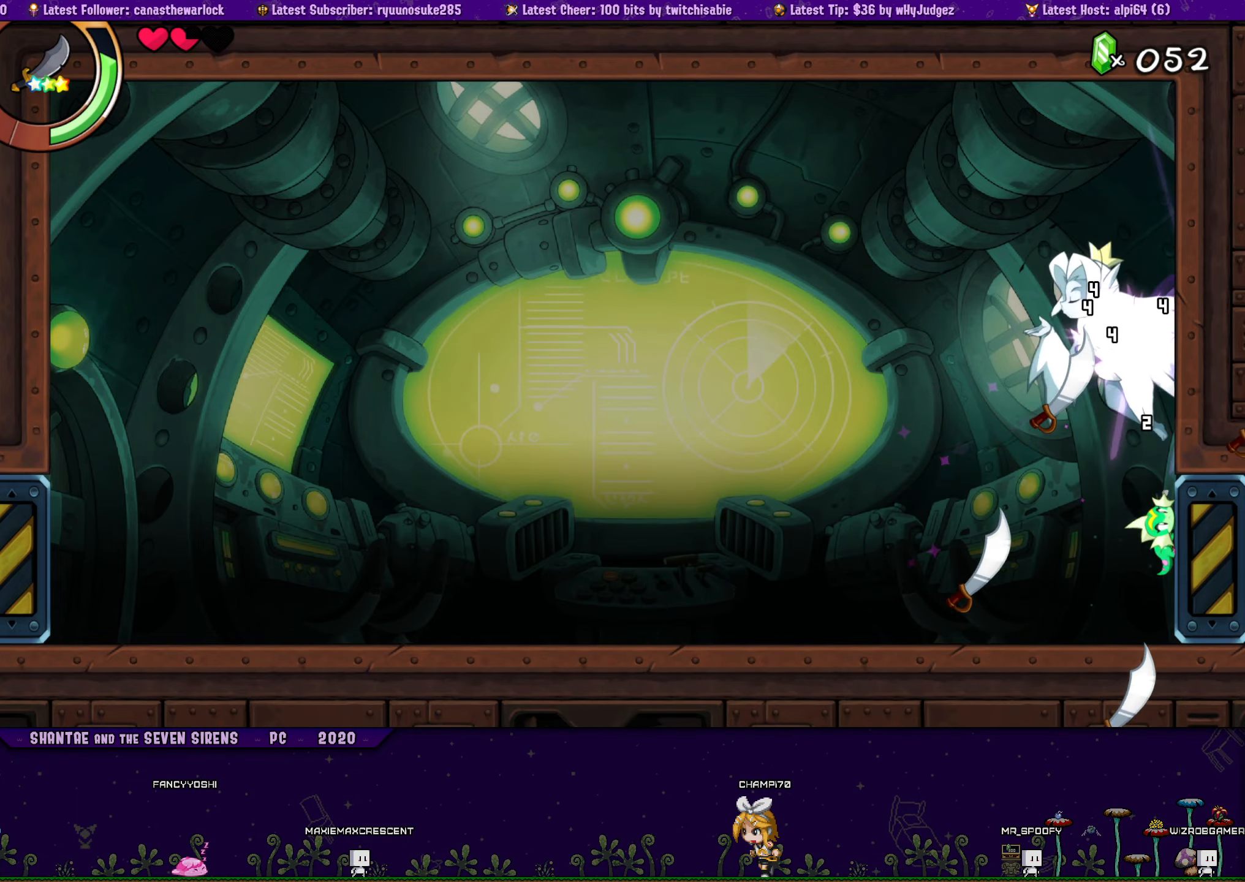
{"buttons": ["R1", "DPAD_RIGHT"], "button_events": []}
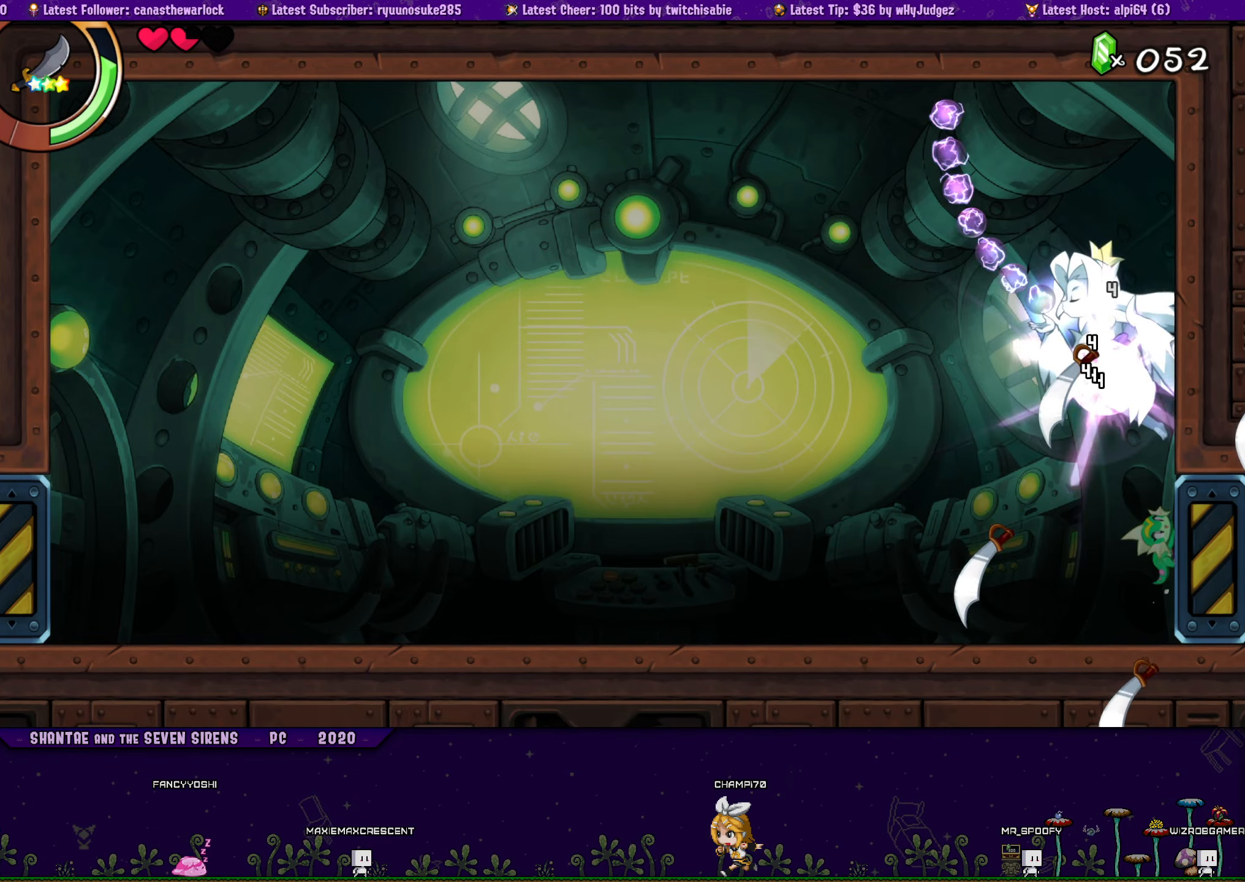
{"buttons": ["R1", "DPAD_RIGHT"], "button_events": []}
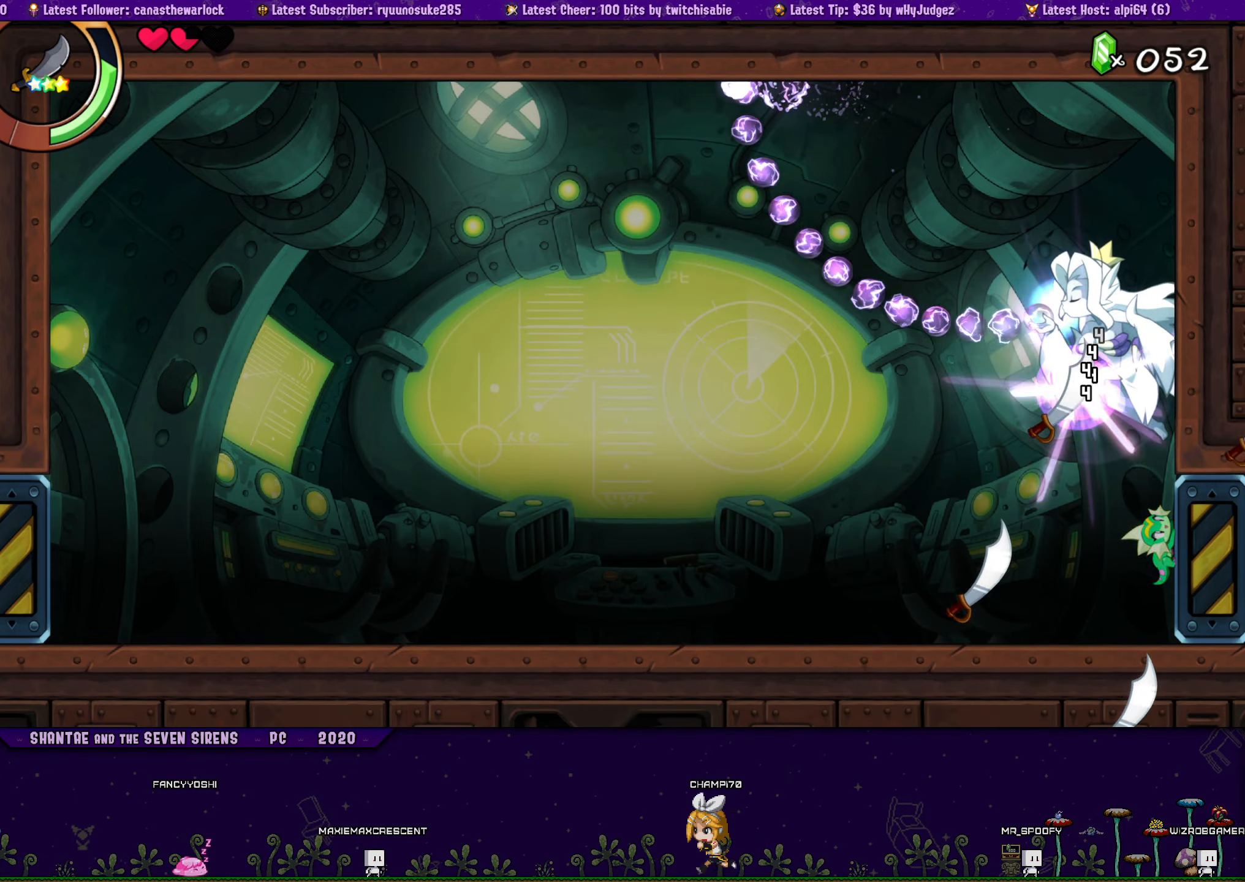
{"buttons": ["R1", "DPAD_RIGHT"], "button_events": []}
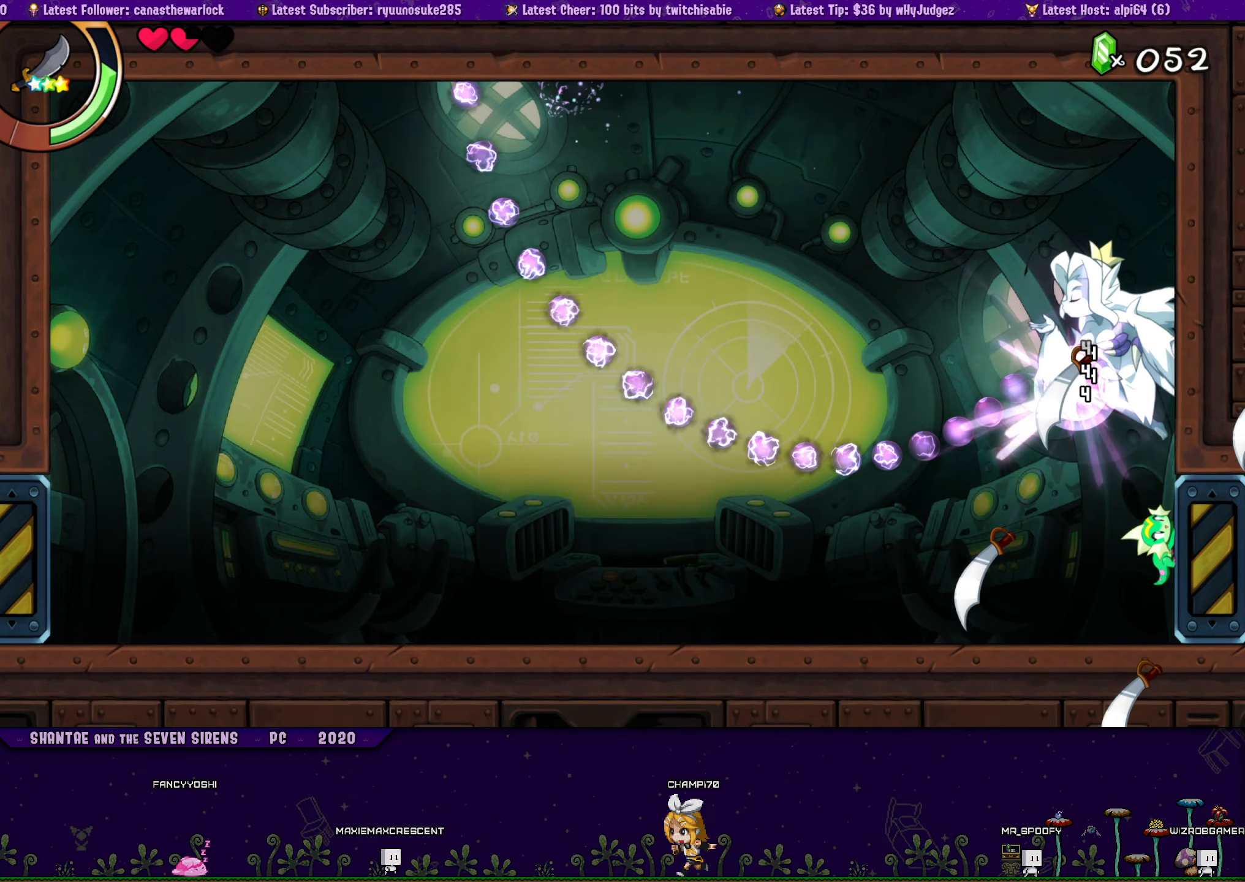
{"buttons": ["R1"], "button_events": [[350, "DPAD_RIGHT", "up"]]}
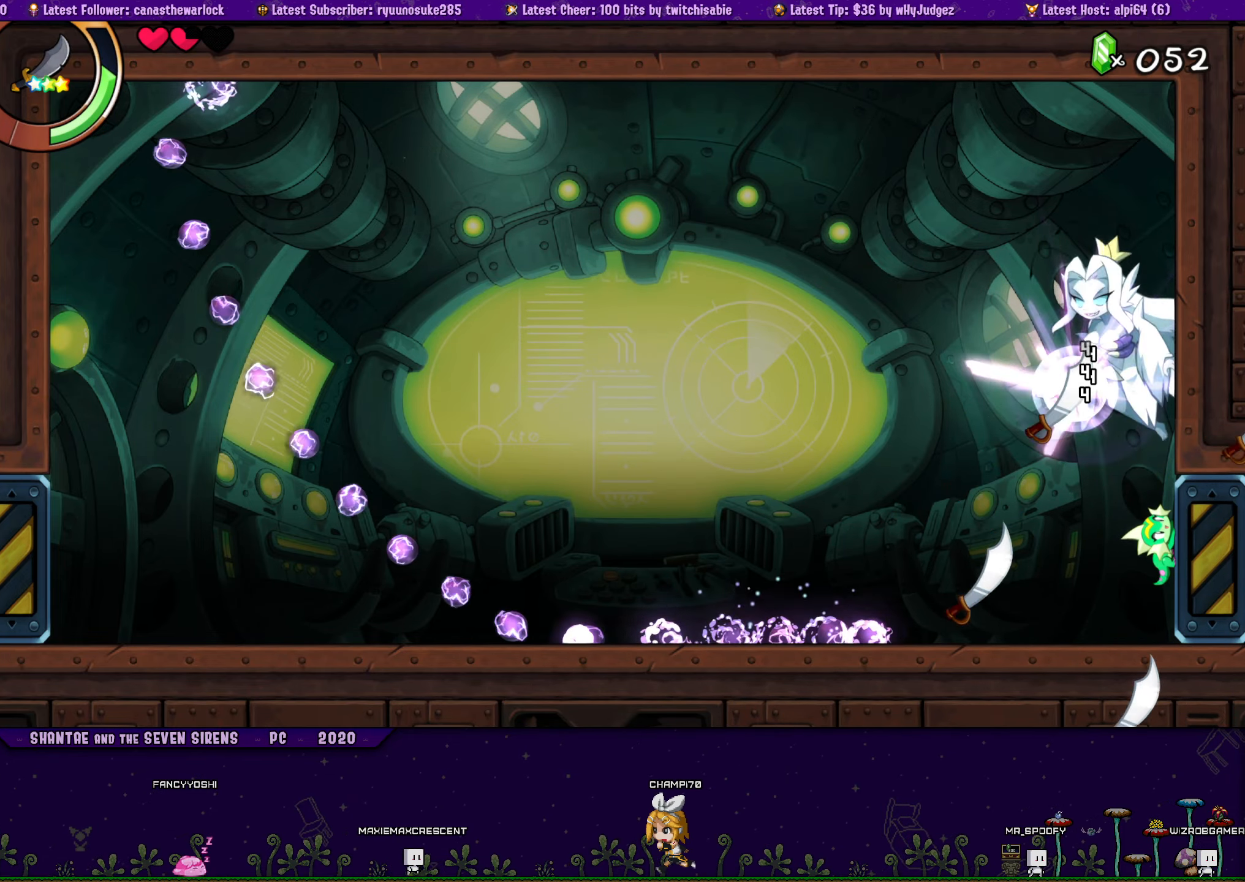
{"buttons": ["R1"], "button_events": []}
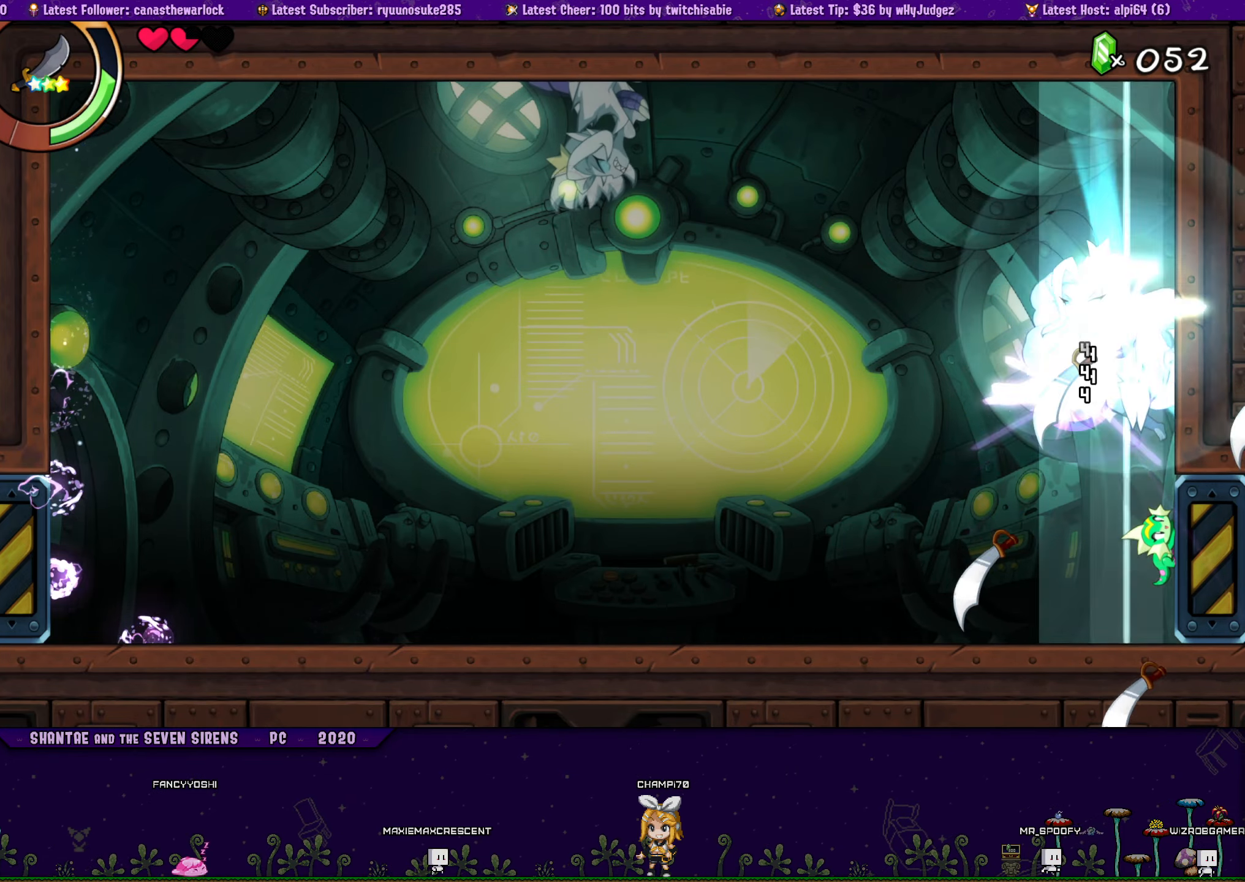
{"buttons": ["DPAD_LEFT"], "button_events": [[183, "DPAD_LEFT", "down"], [183, "R1", "up"], [250, "R1", "down"], [500, "R1", "up"]]}
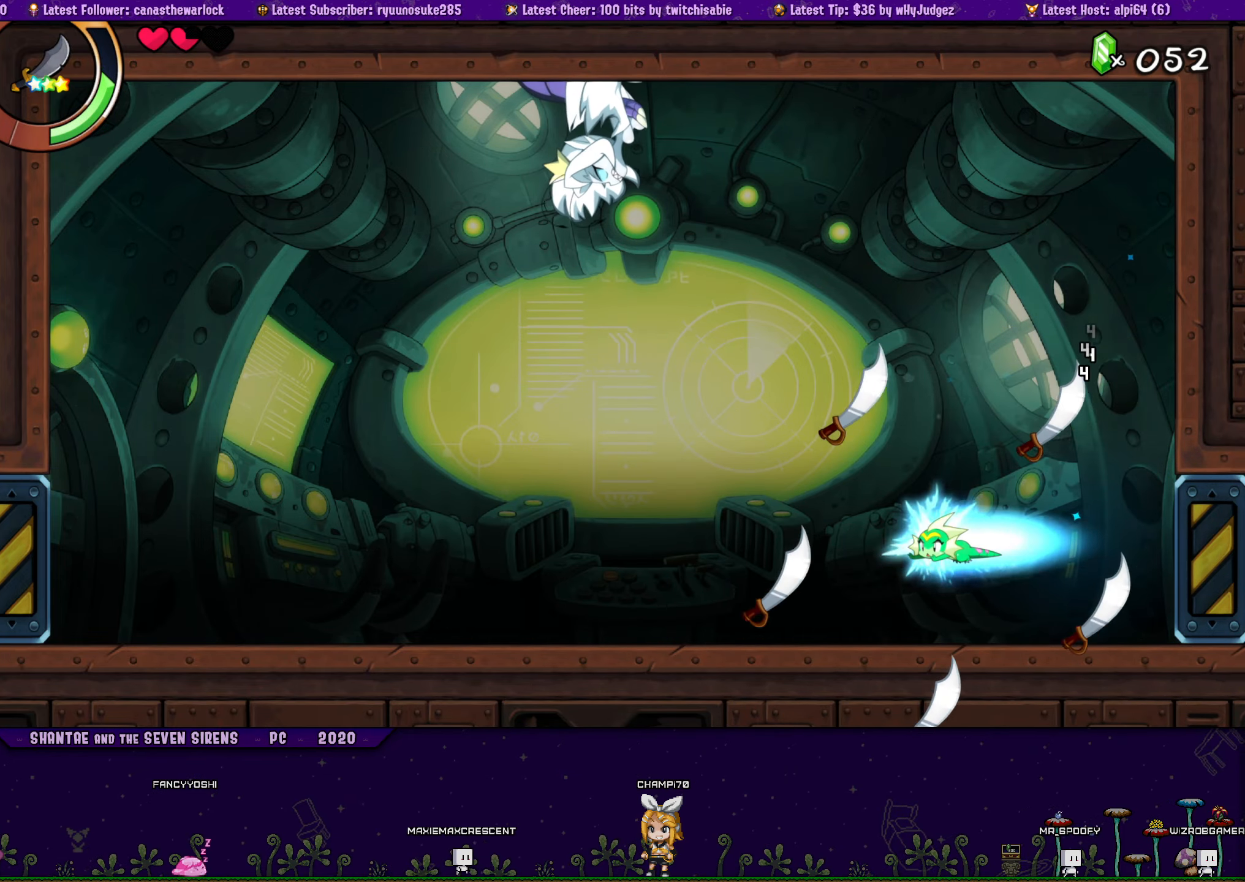
{"buttons": ["CROSS"], "button_events": [[233, "CROSS", "down"], [300, "DPAD_LEFT", "up"]]}
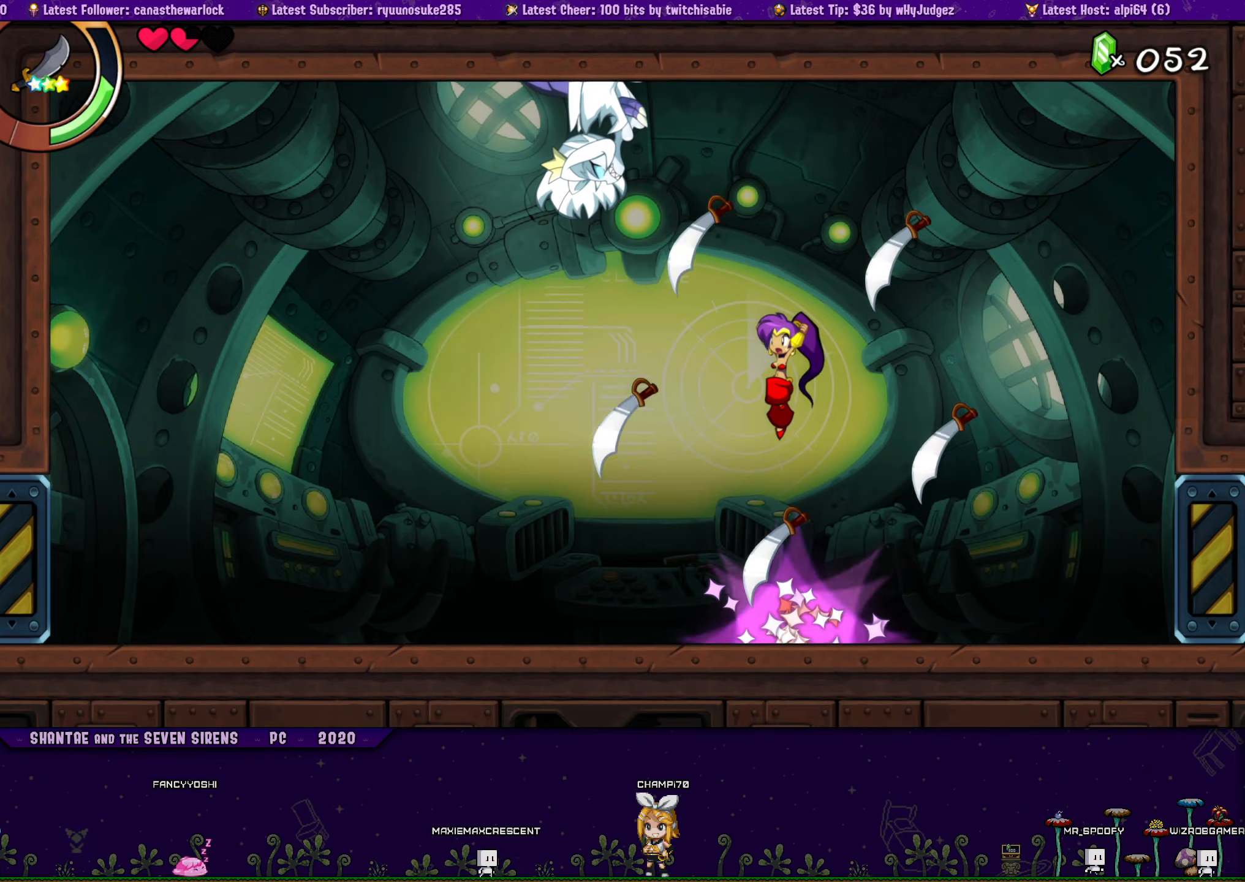
{"buttons": [], "button_events": [[67, "DPAD_LEFT", "down"], [133, "DPAD_LEFT", "up"], [217, "CROSS", "up"], [333, "CROSS", "down"], [467, "CROSS", "up"]]}
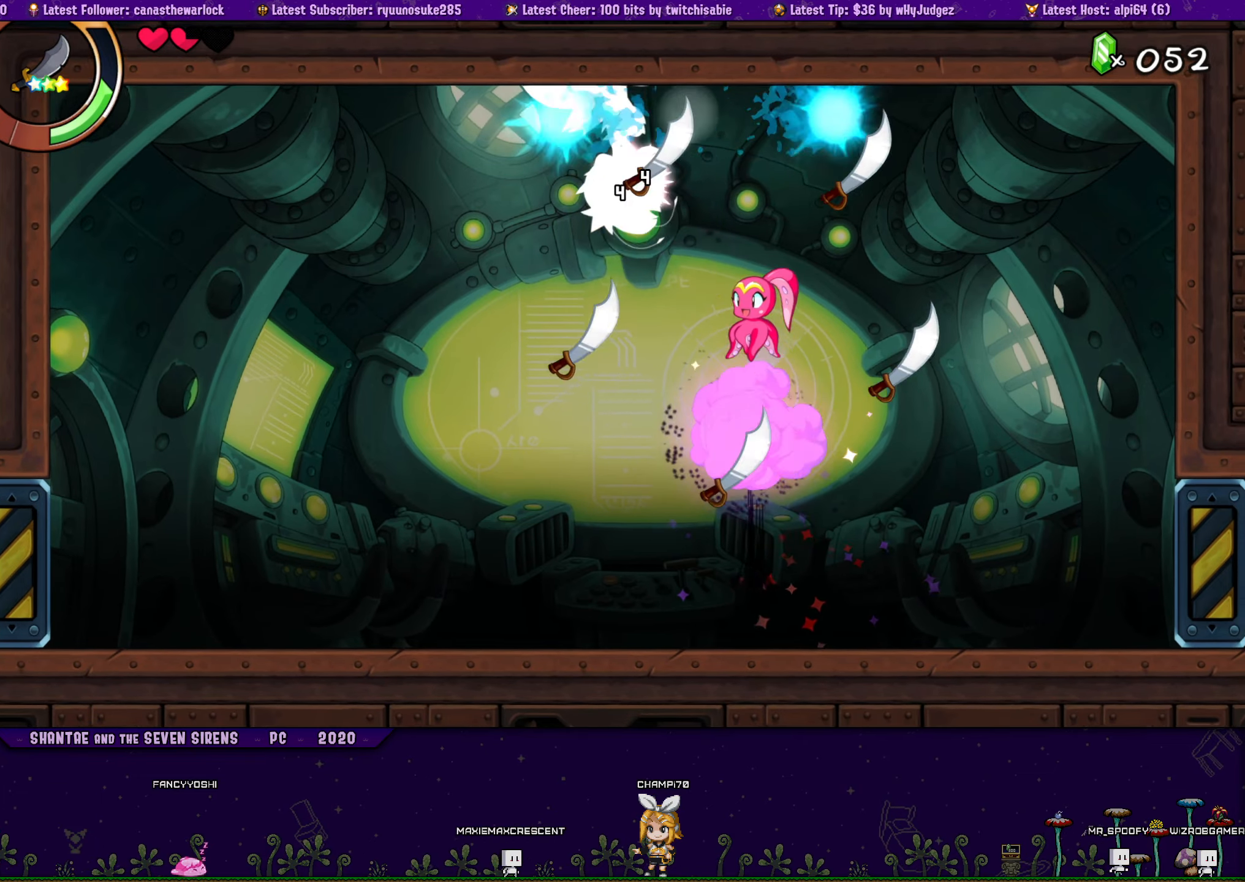
{"buttons": [], "button_events": [[333, "DPAD_LEFT", "down"], [400, "DPAD_LEFT", "up"]]}
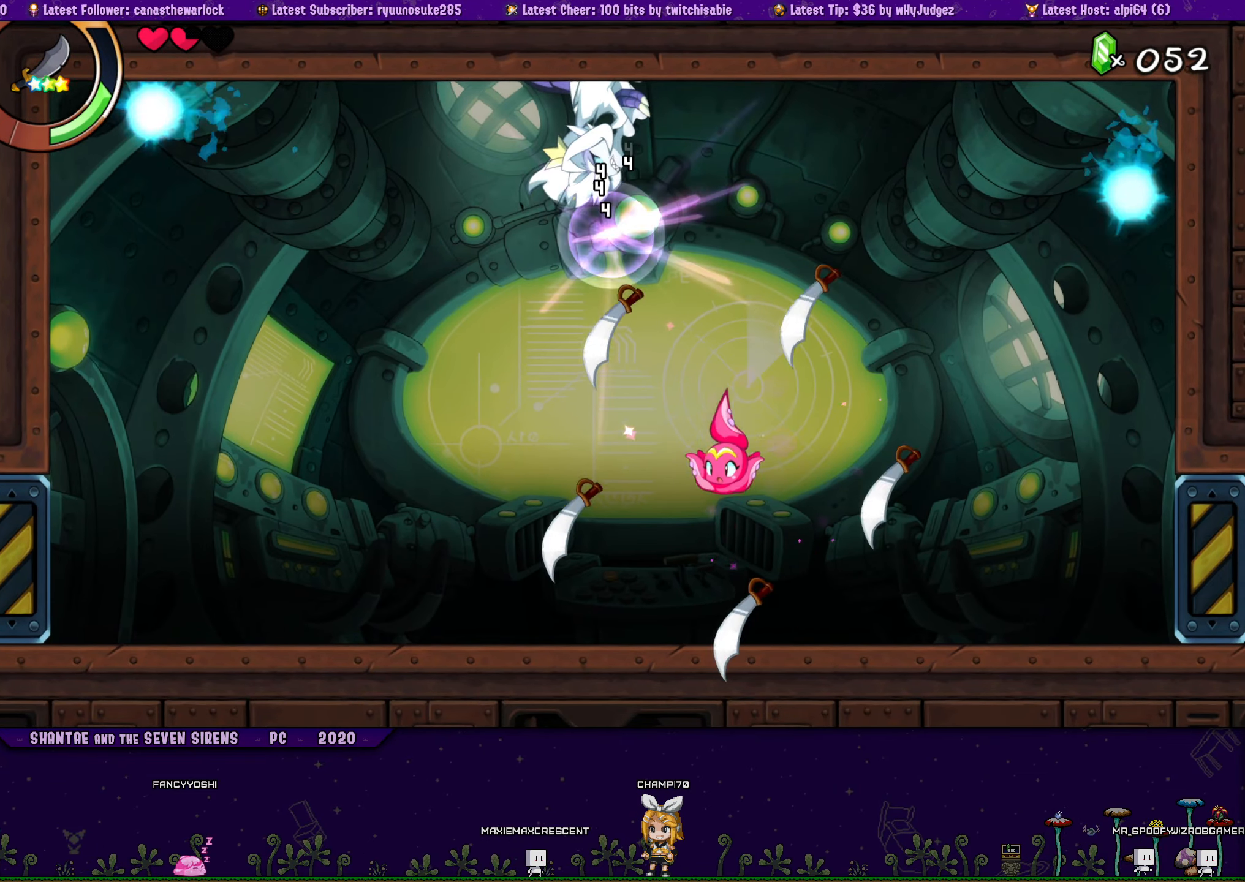
{"buttons": ["CROSS"], "button_events": [[183, "CROSS", "down"], [400, "DPAD_RIGHT", "down"], [450, "DPAD_RIGHT", "up"]]}
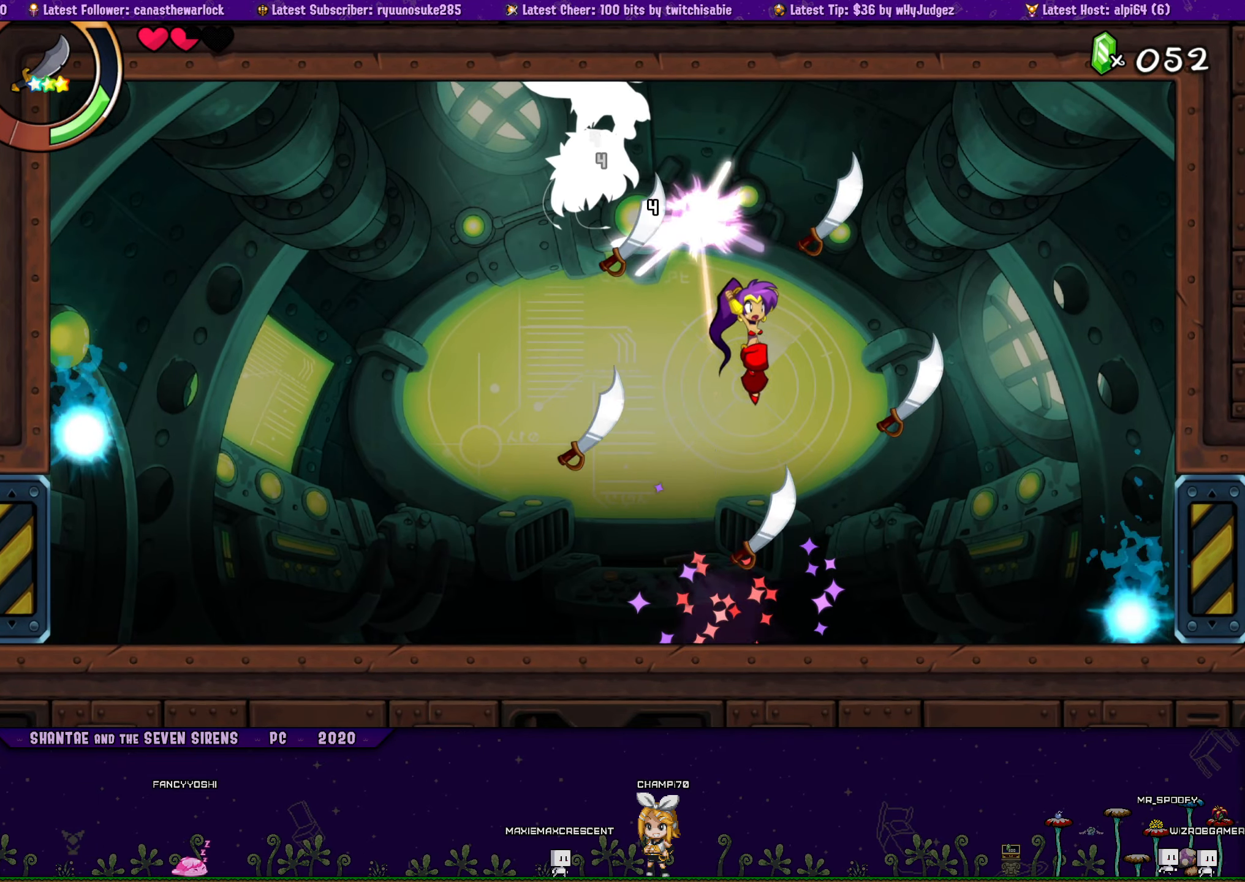
{"buttons": [], "button_events": [[150, "CROSS", "up"], [250, "CROSS", "down"], [433, "CROSS", "up"]]}
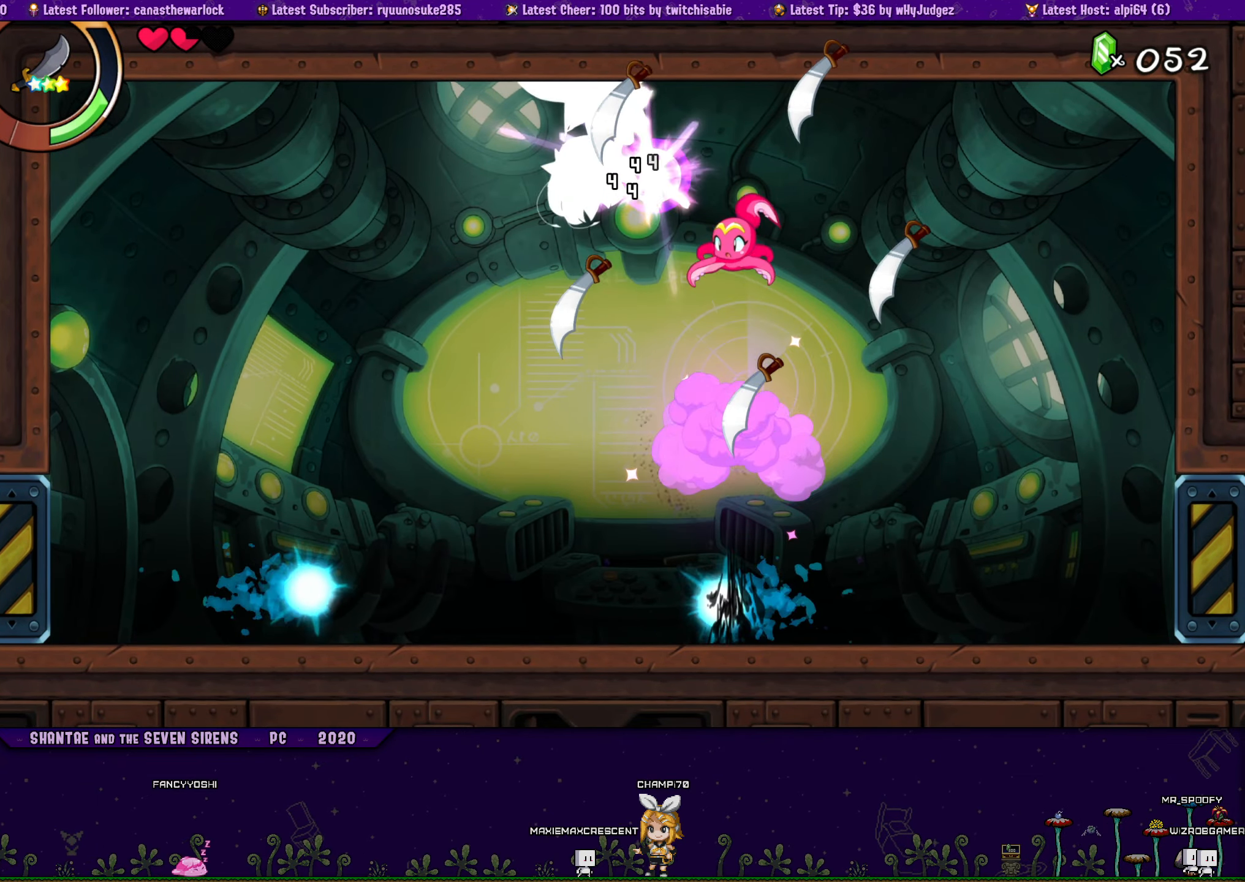
{"buttons": [], "button_events": []}
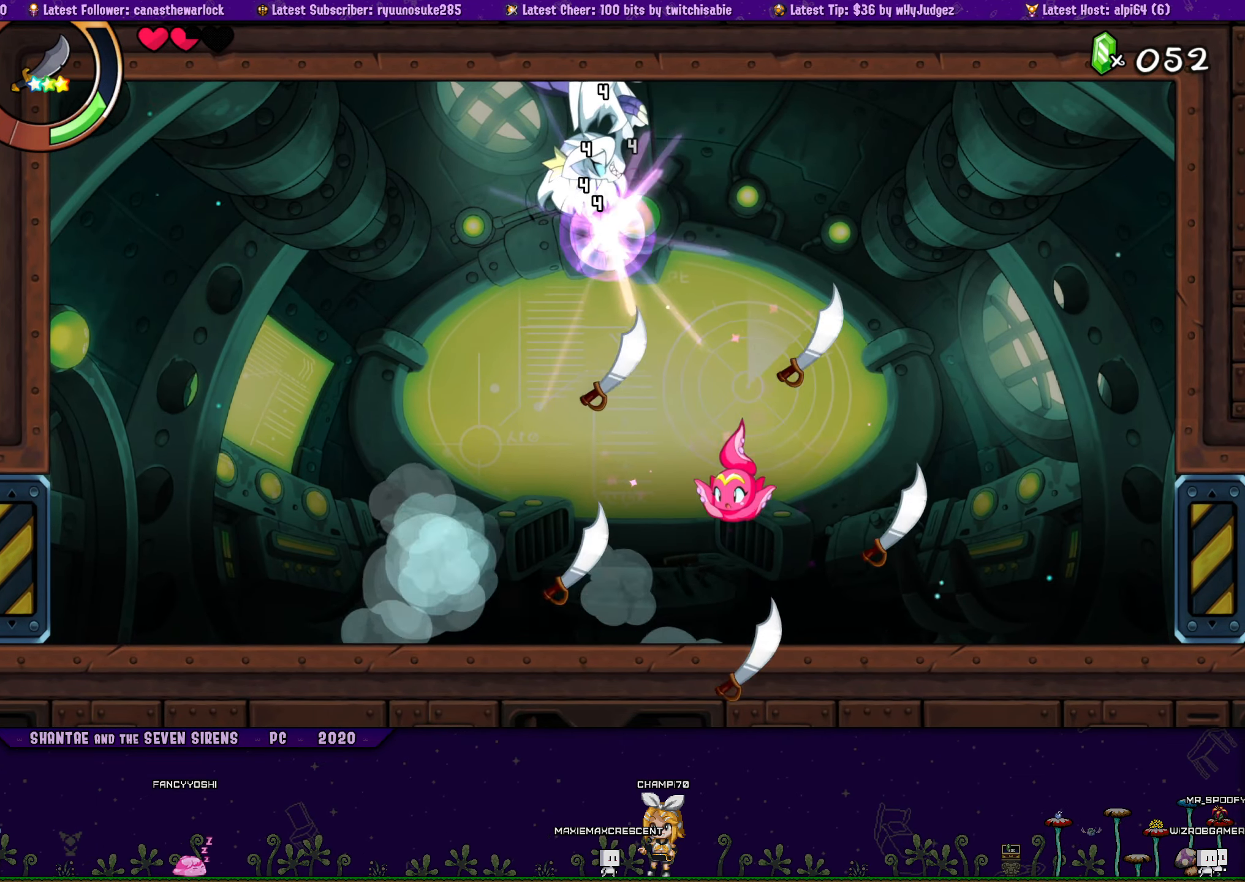
{"buttons": ["CROSS"], "button_events": [[150, "CROSS", "down"]]}
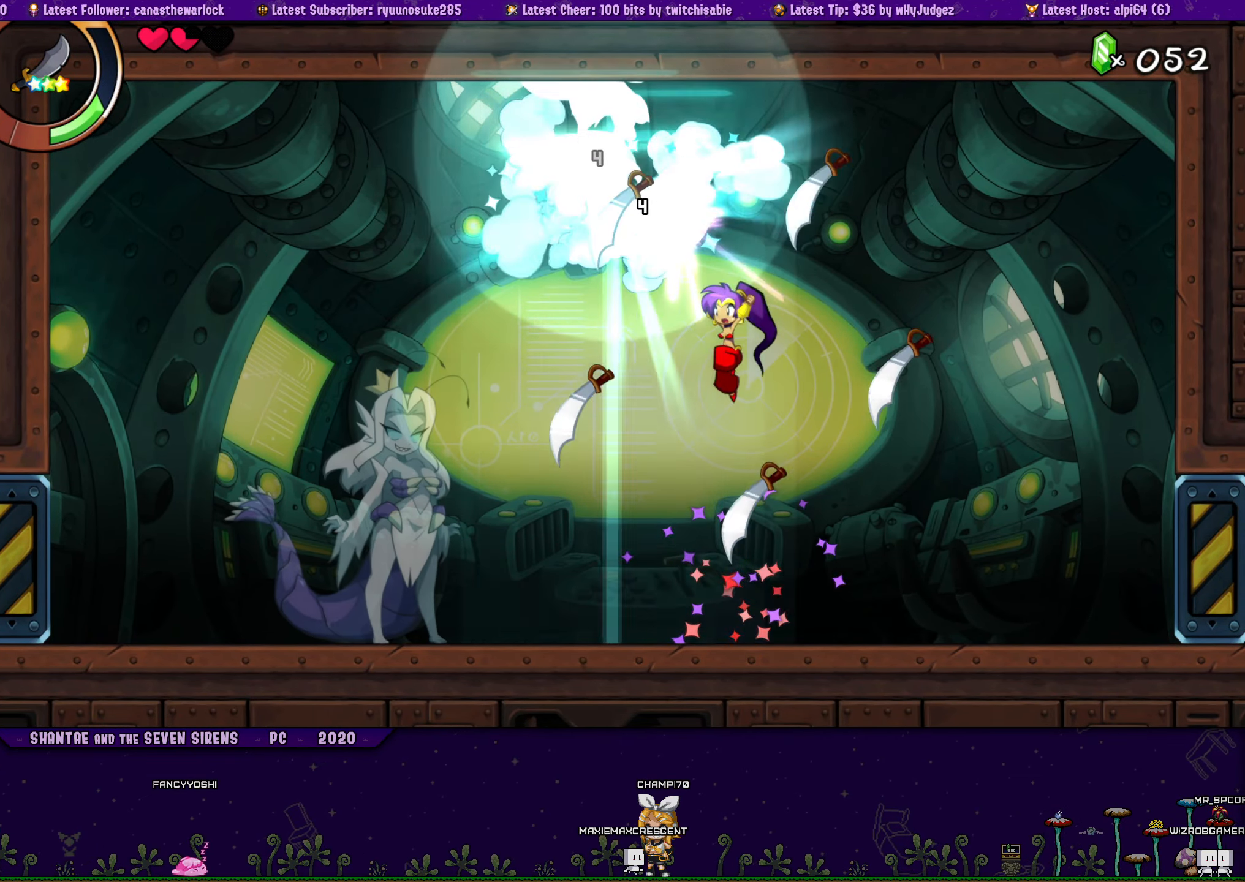
{"buttons": ["DPAD_LEFT"], "button_events": [[33, "DPAD_LEFT", "down"], [117, "CROSS", "up"], [400, "SQUARE", "down"], [500, "SQUARE", "up"]]}
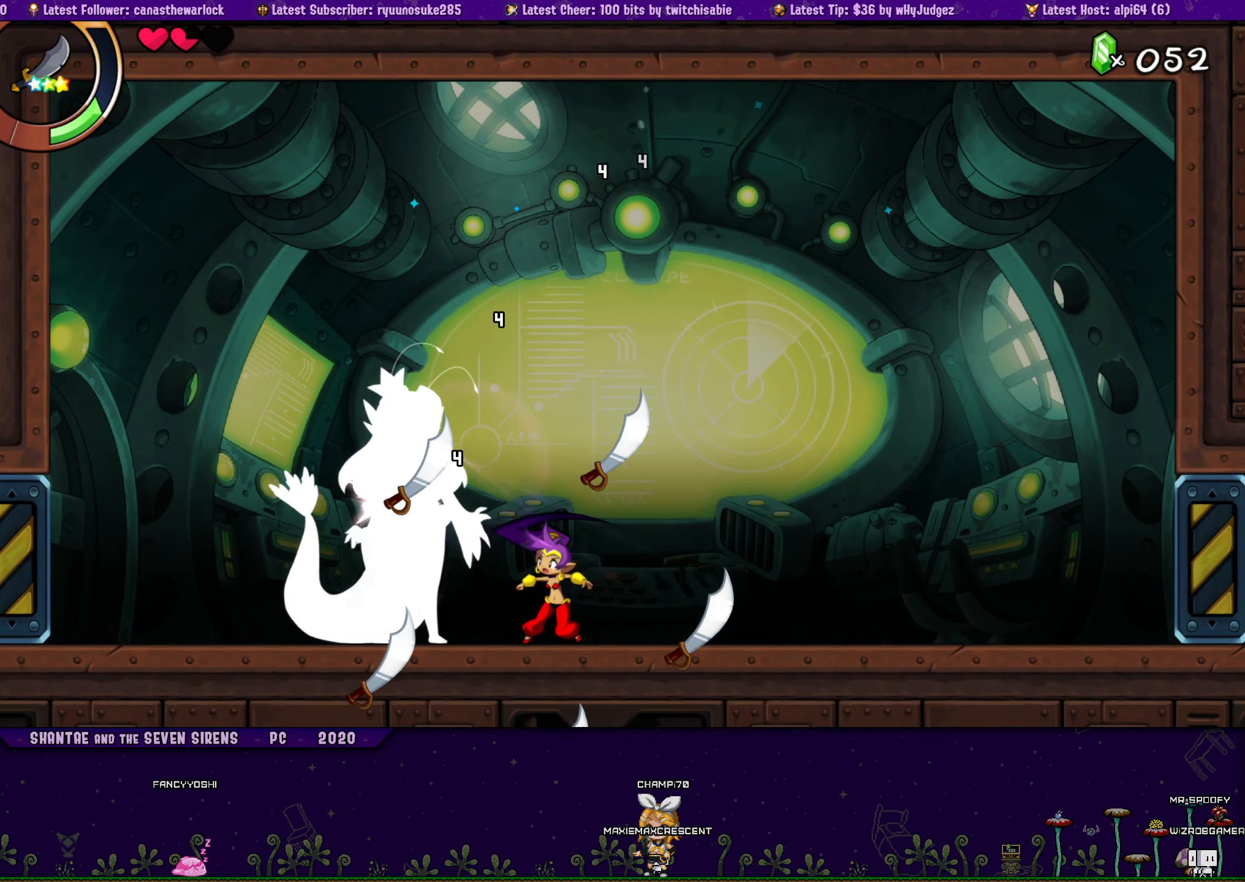
{"buttons": ["SQUARE", "DPAD_DOWN"], "button_events": [[33, "DPAD_LEFT", "up"], [83, "DPAD_DOWN", "down"], [83, "SQUARE", "down"], [167, "SQUARE", "up"], [250, "SQUARE", "down"], [300, "SQUARE", "up"], [367, "SQUARE", "down"], [433, "SQUARE", "up"], [500, "SQUARE", "down"]]}
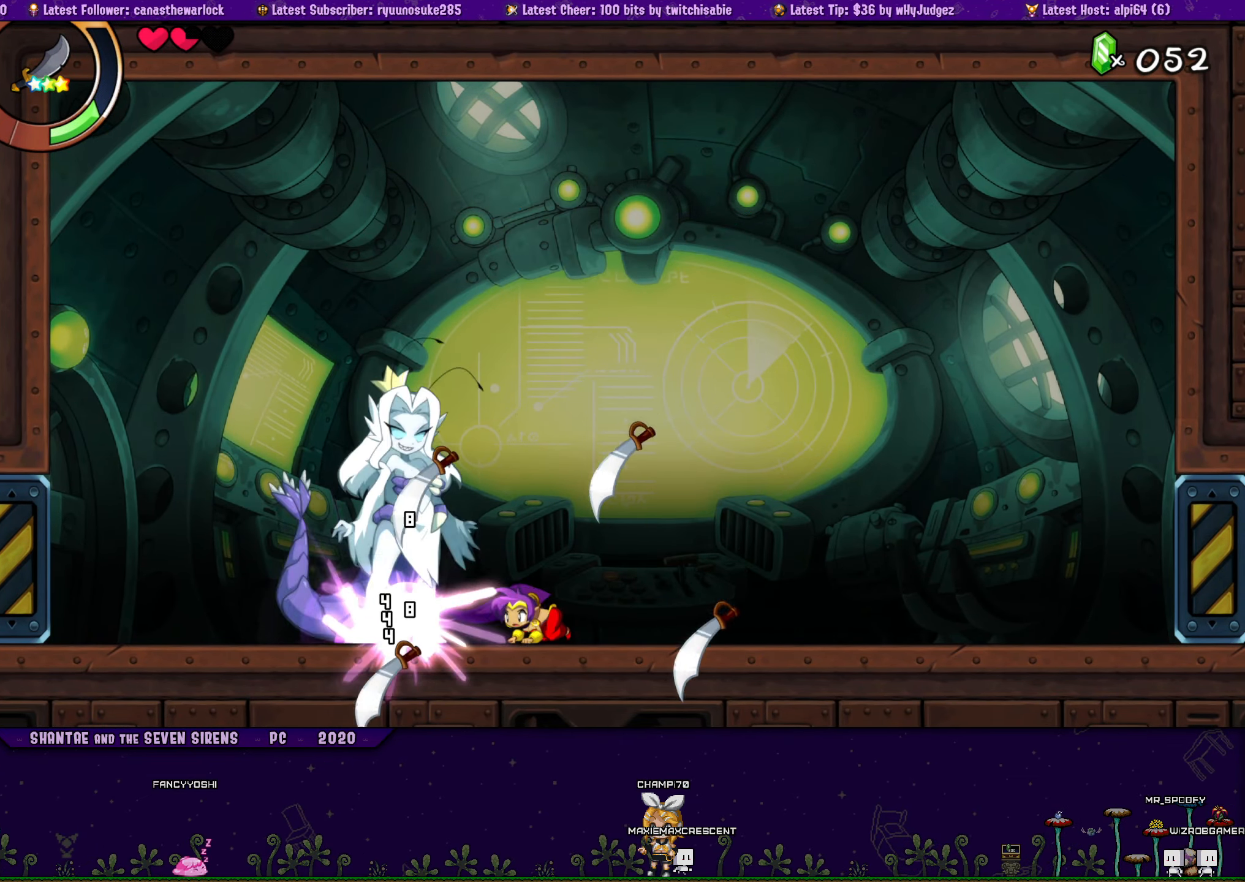
{"buttons": [], "button_events": [[67, "SQUARE", "up"], [117, "SQUARE", "down"], [200, "SQUARE", "up"], [250, "DPAD_DOWN", "up"], [250, "SQUARE", "down"], [333, "SQUARE", "up"], [383, "SQUARE", "down"], [467, "SQUARE", "up"]]}
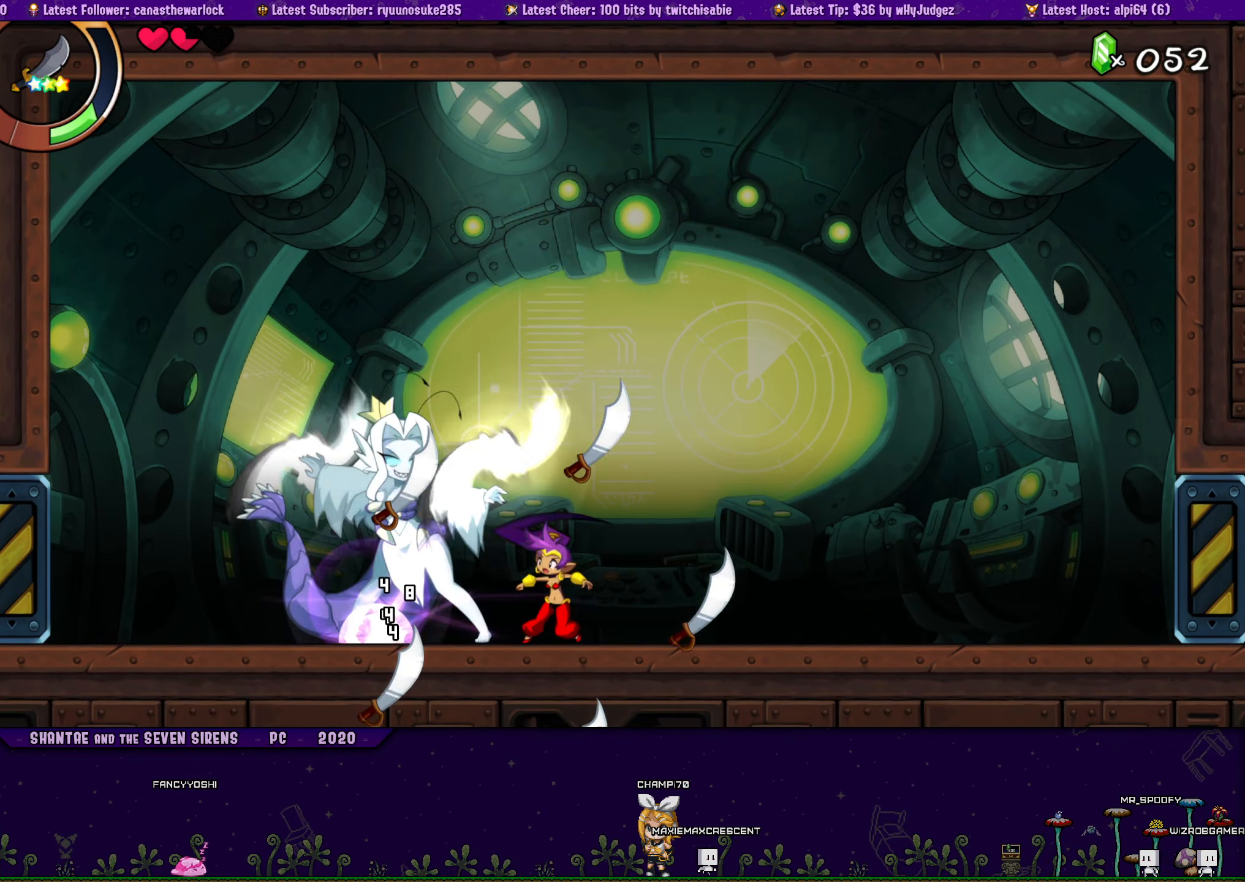
{"buttons": ["DPAD_LEFT"], "button_events": [[17, "SQUARE", "down"], [83, "SQUARE", "up"], [133, "SQUARE", "down"], [217, "SQUARE", "up"], [350, "DPAD_LEFT", "down"]]}
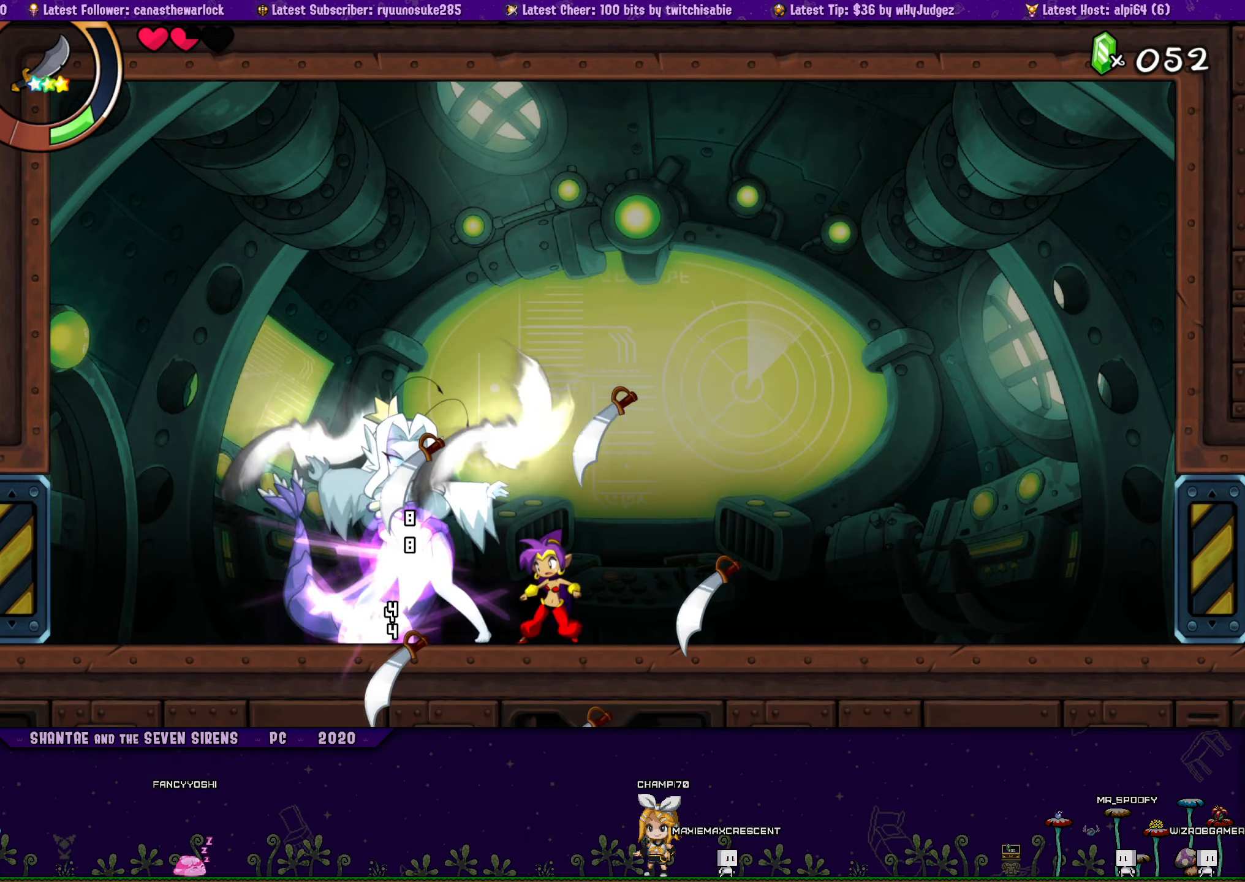
{"buttons": ["DPAD_RIGHT"], "button_events": [[267, "DPAD_LEFT", "up"], [300, "DPAD_RIGHT", "down"]]}
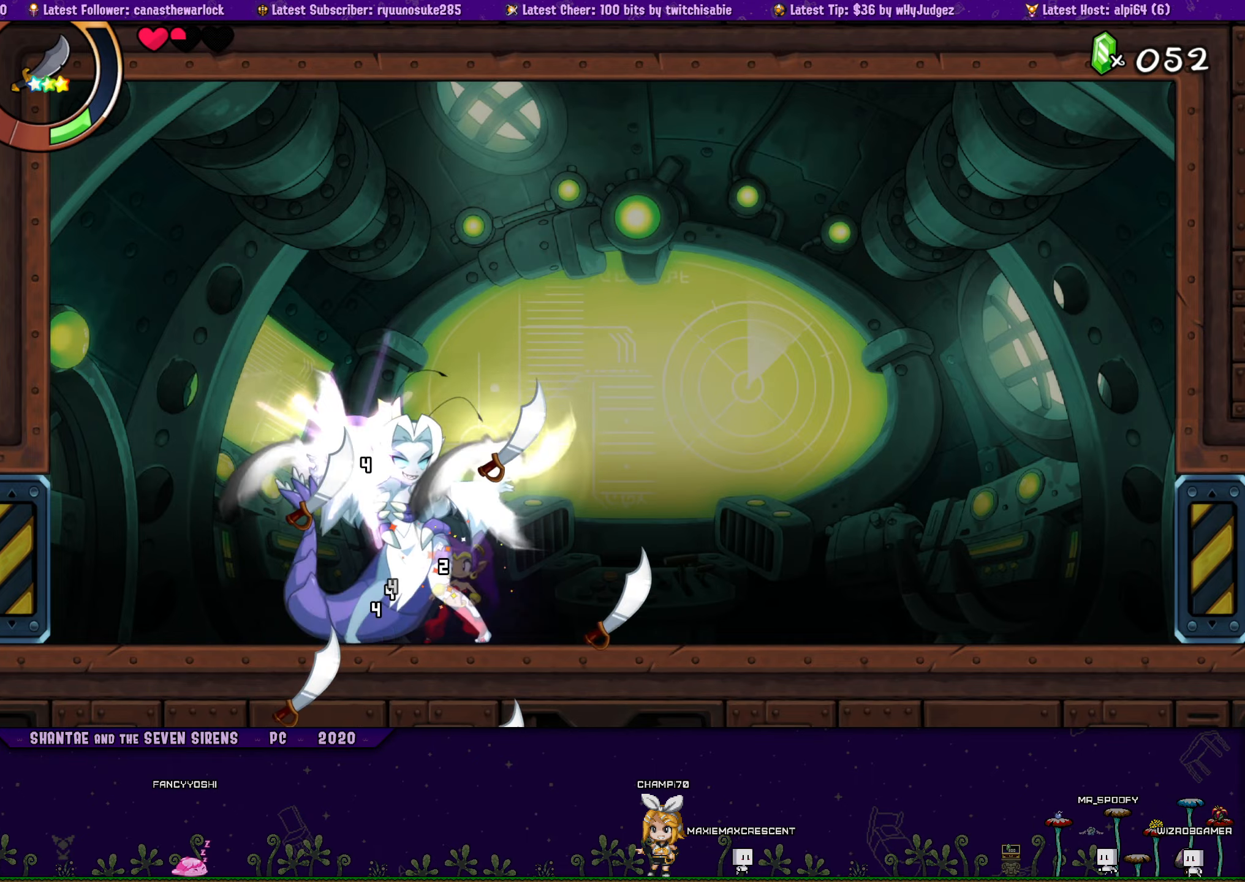
{"buttons": ["SQUARE"], "button_events": [[217, "DPAD_RIGHT", "up"], [234, "DPAD_LEFT", "down"], [317, "SQUARE", "down"], [334, "DPAD_LEFT", "up"], [417, "SQUARE", "up"], [500, "SQUARE", "down"]]}
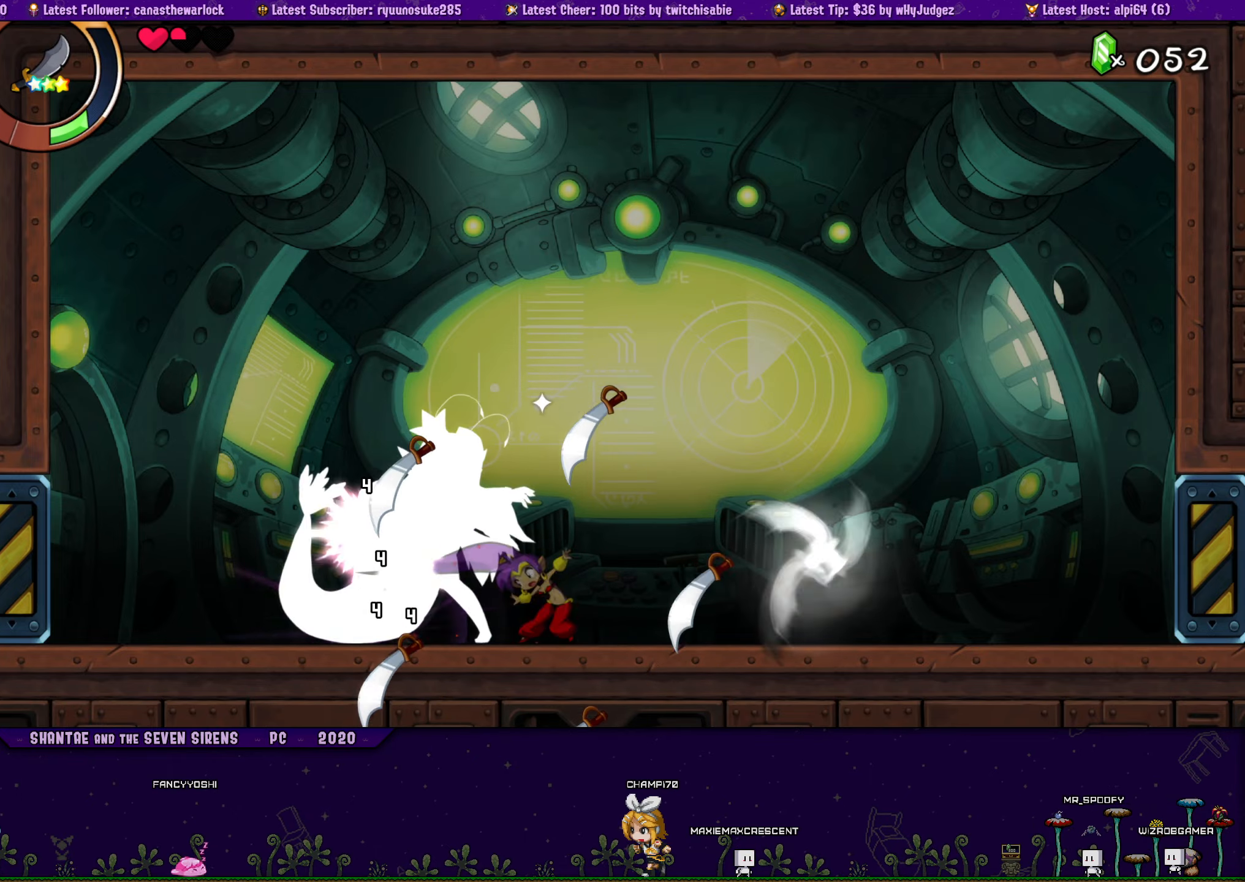
{"buttons": ["SQUARE"], "button_events": [[84, "SQUARE", "up"], [167, "SQUARE", "down"], [250, "SQUARE", "up"], [317, "SQUARE", "down"], [400, "SQUARE", "up"], [484, "SQUARE", "down"]]}
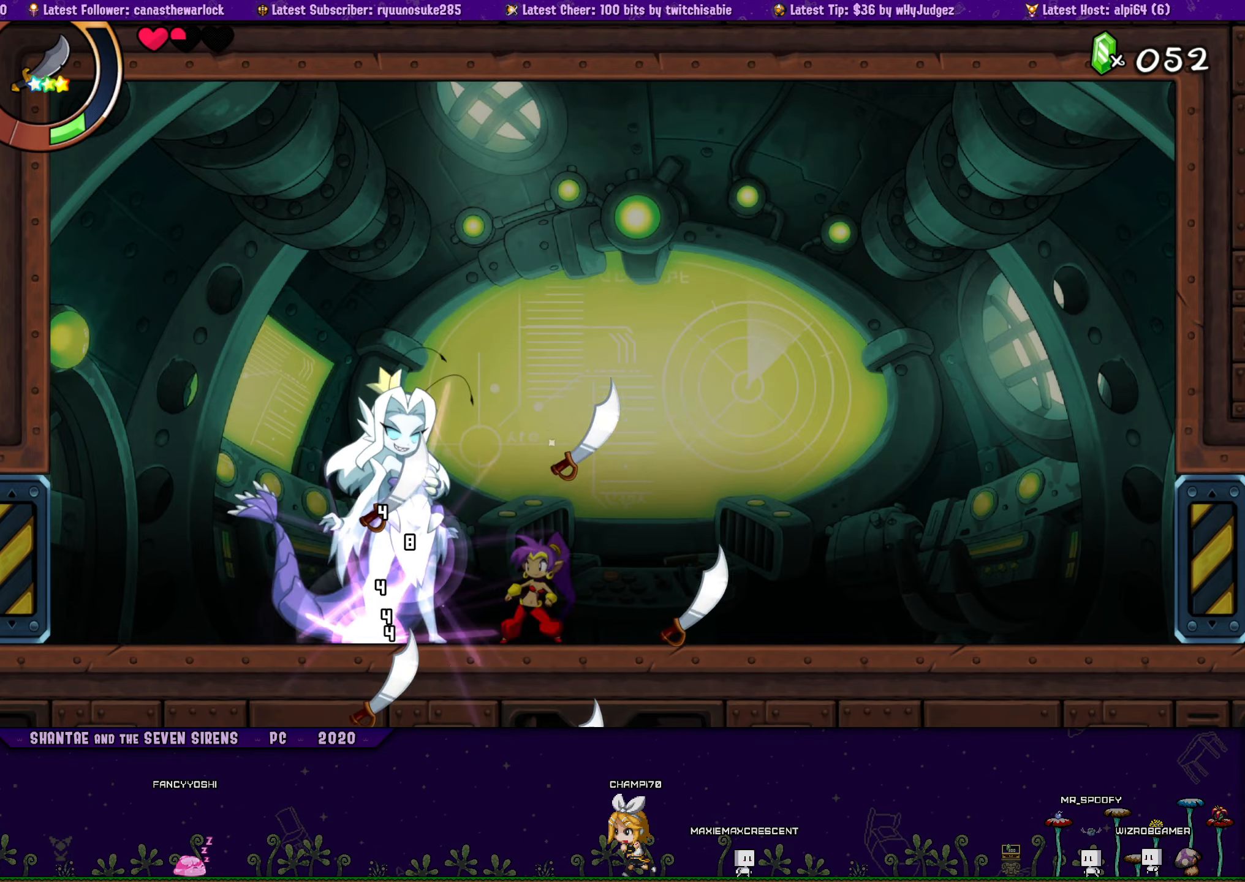
{"buttons": ["CROSS"], "button_events": [[34, "SQUARE", "up"], [167, "SQUARE", "down"], [267, "SQUARE", "up"], [434, "CROSS", "down"]]}
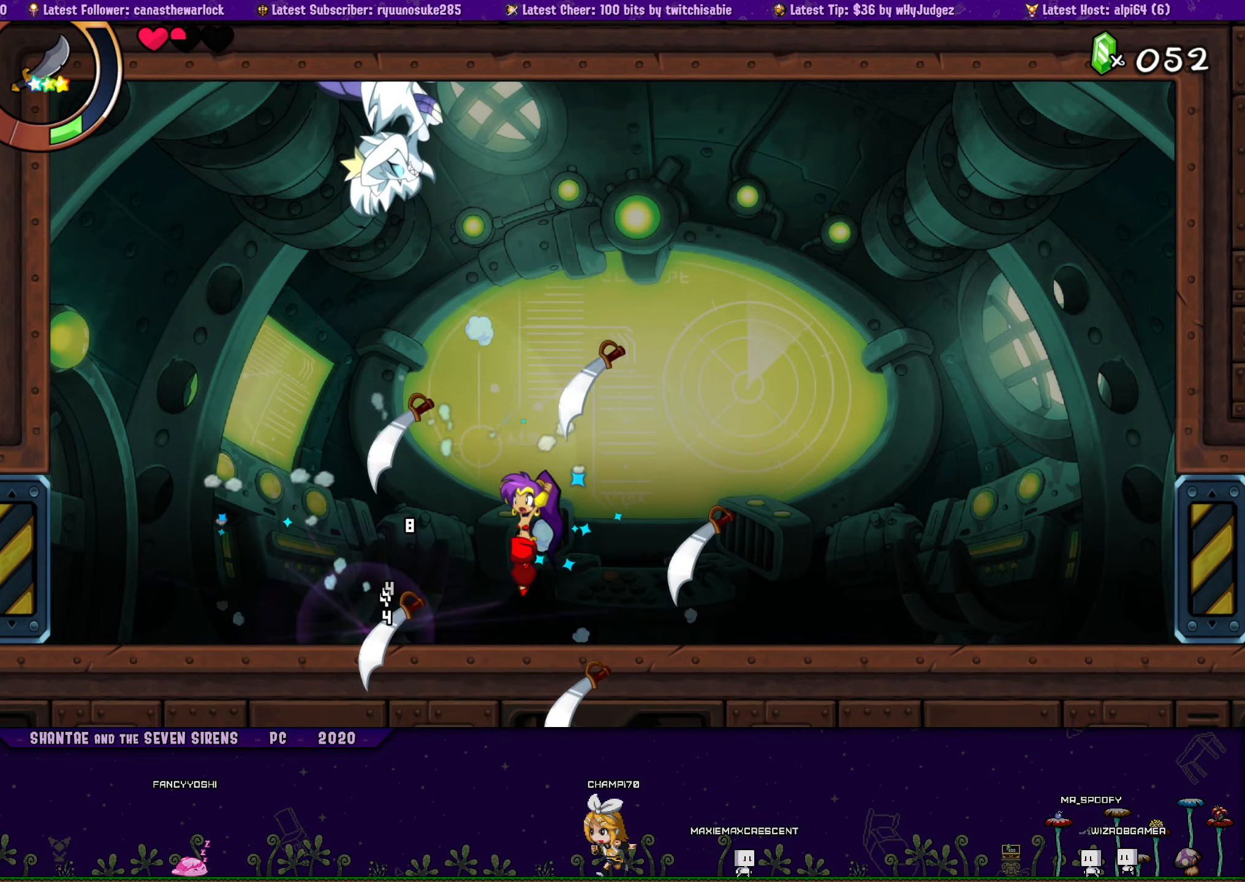
{"buttons": ["CROSS"], "button_events": [[417, "CROSS", "up"], [500, "CROSS", "down"]]}
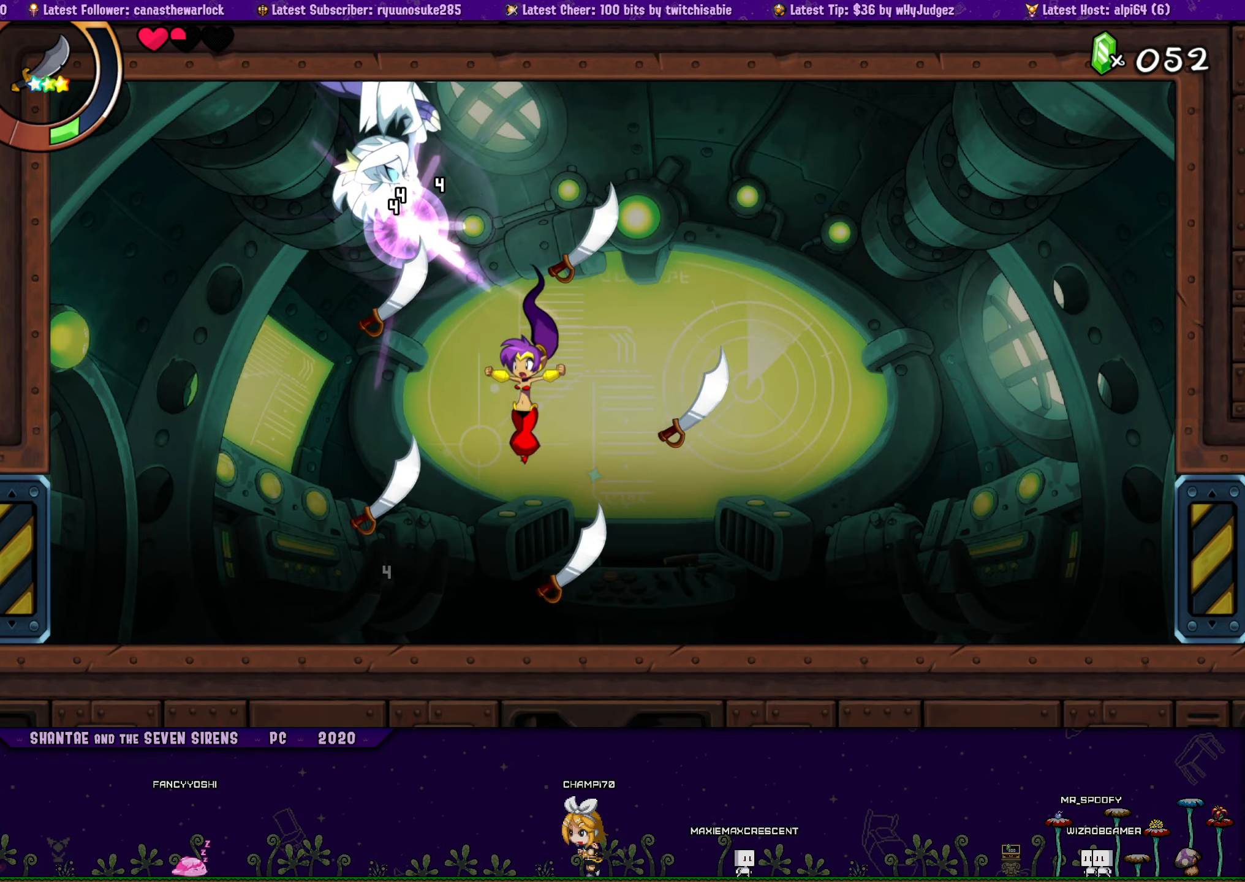
{"buttons": [], "button_events": [[167, "CROSS", "up"]]}
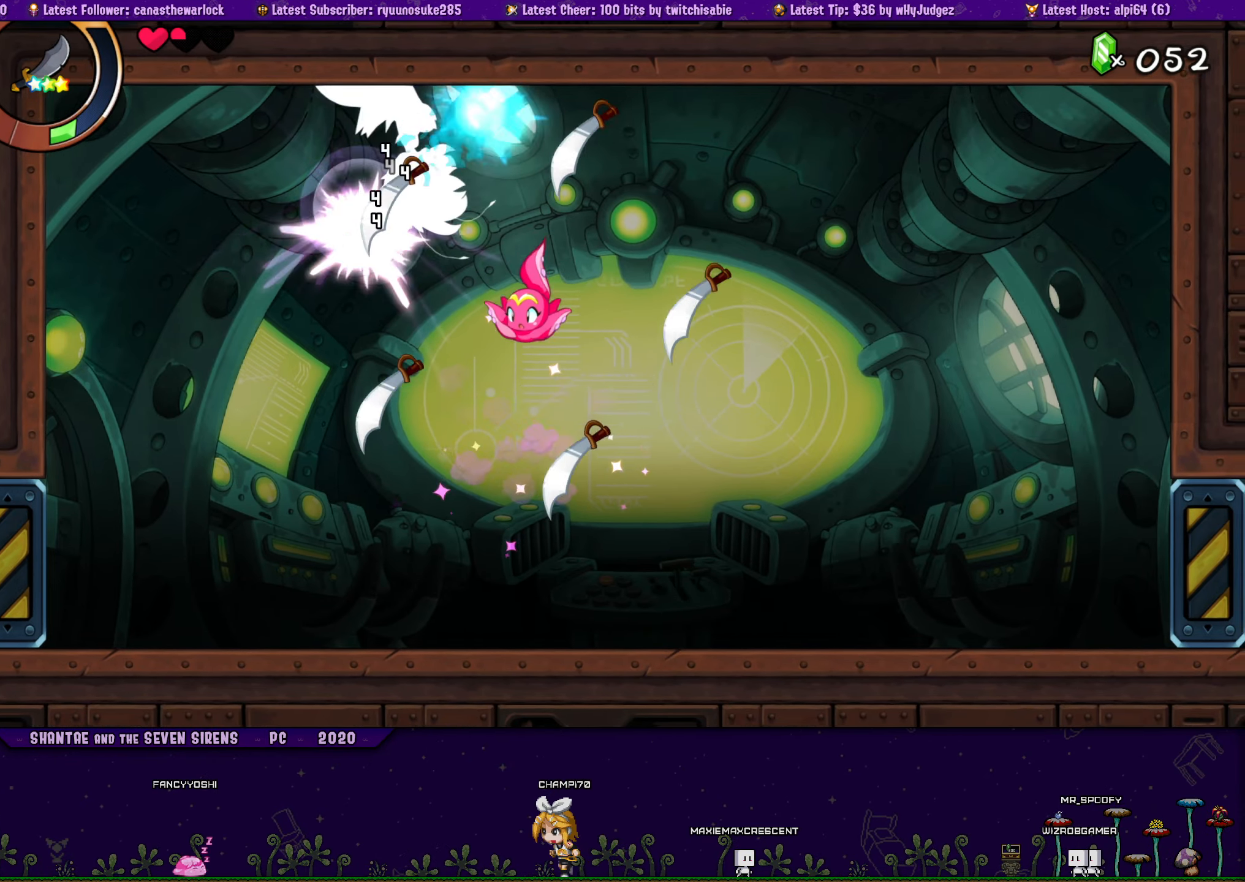
{"buttons": ["CROSS"], "button_events": [[300, "CROSS", "down"]]}
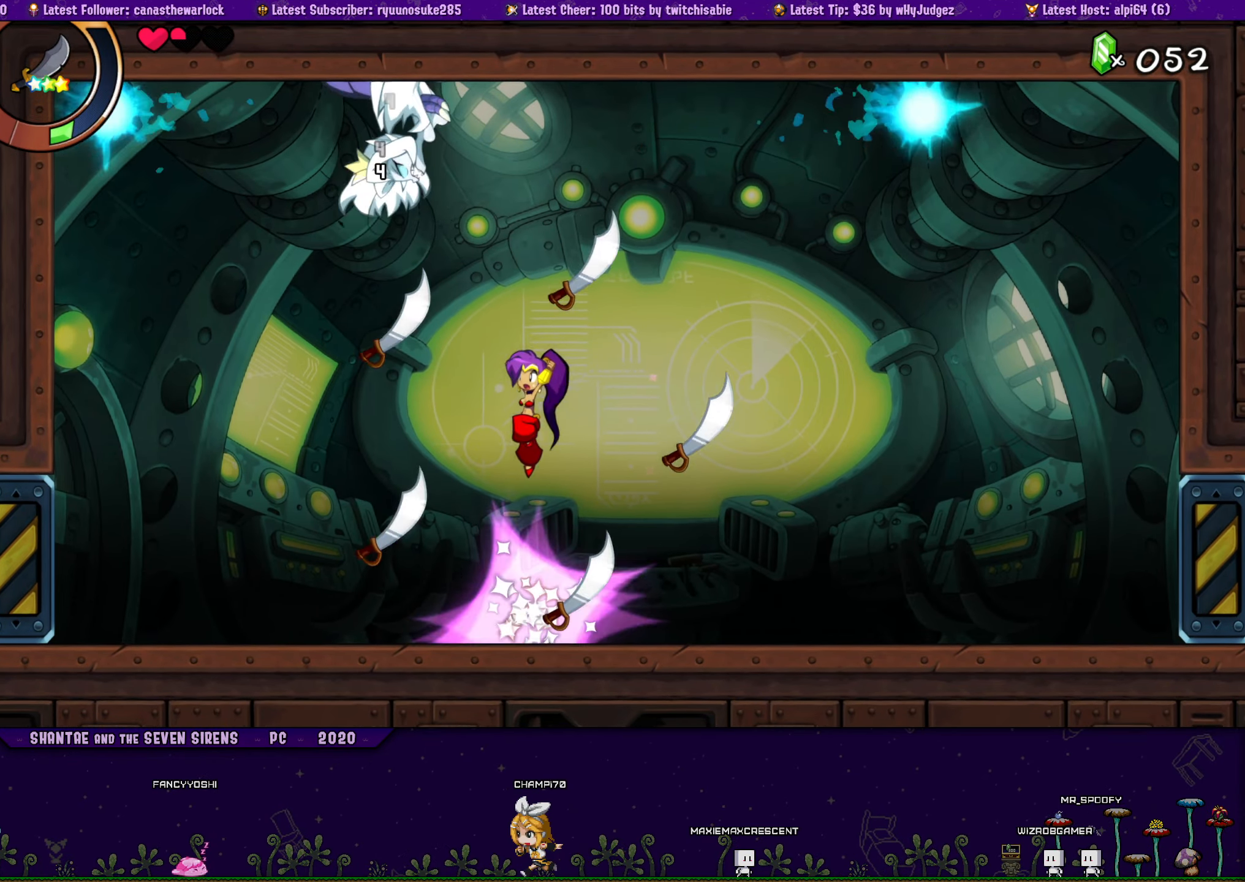
{"buttons": ["CROSS"], "button_events": [[367, "CROSS", "up"], [450, "CROSS", "down"]]}